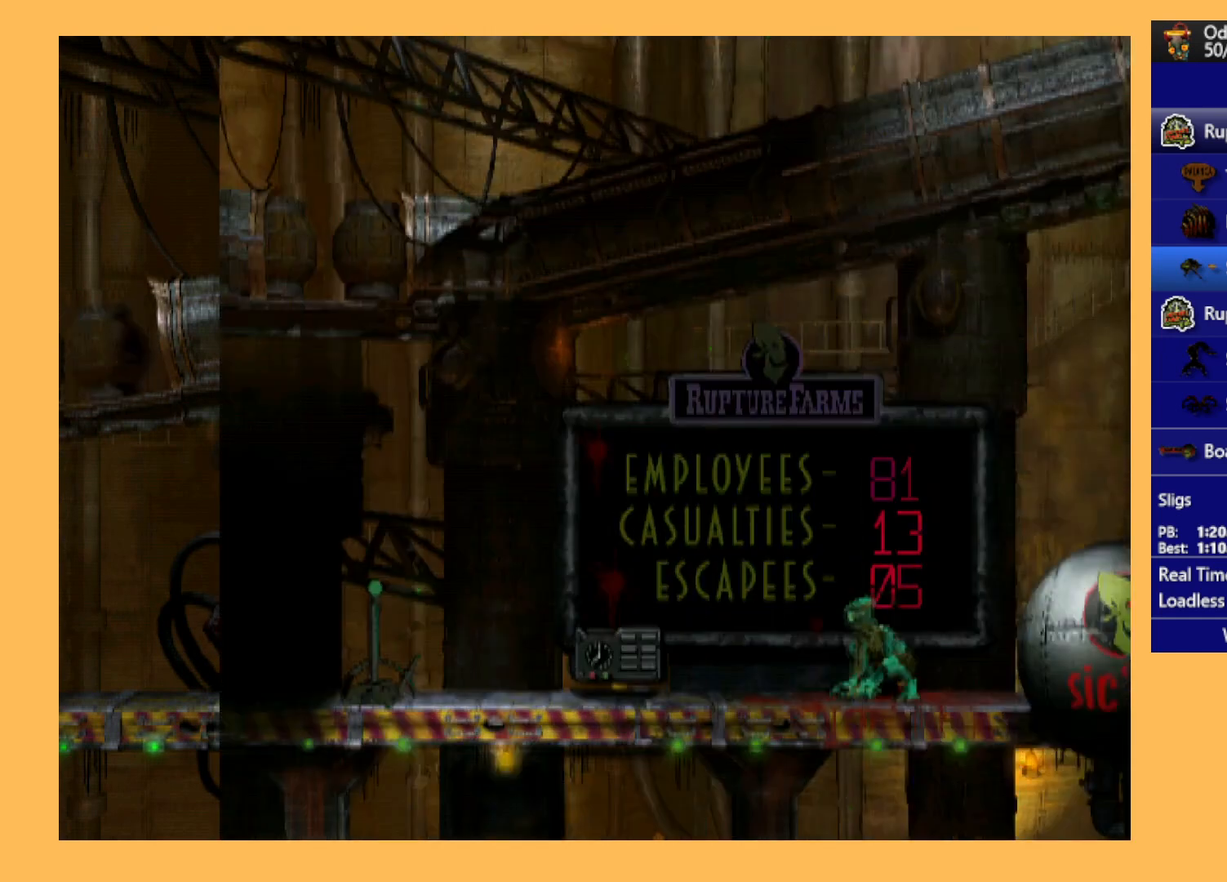
Gameplay with a controller (Xbox layout); each line is a JSON object with the inputs held at the frame after it. "events" lists button and stick changes between this image and that frame as [ms after this image, input, new state], when the widget could be followed in between. Not read: right_stick.
{"buttons": ["R1", "DPAD_RIGHT"], "left_stick": "center", "events": []}
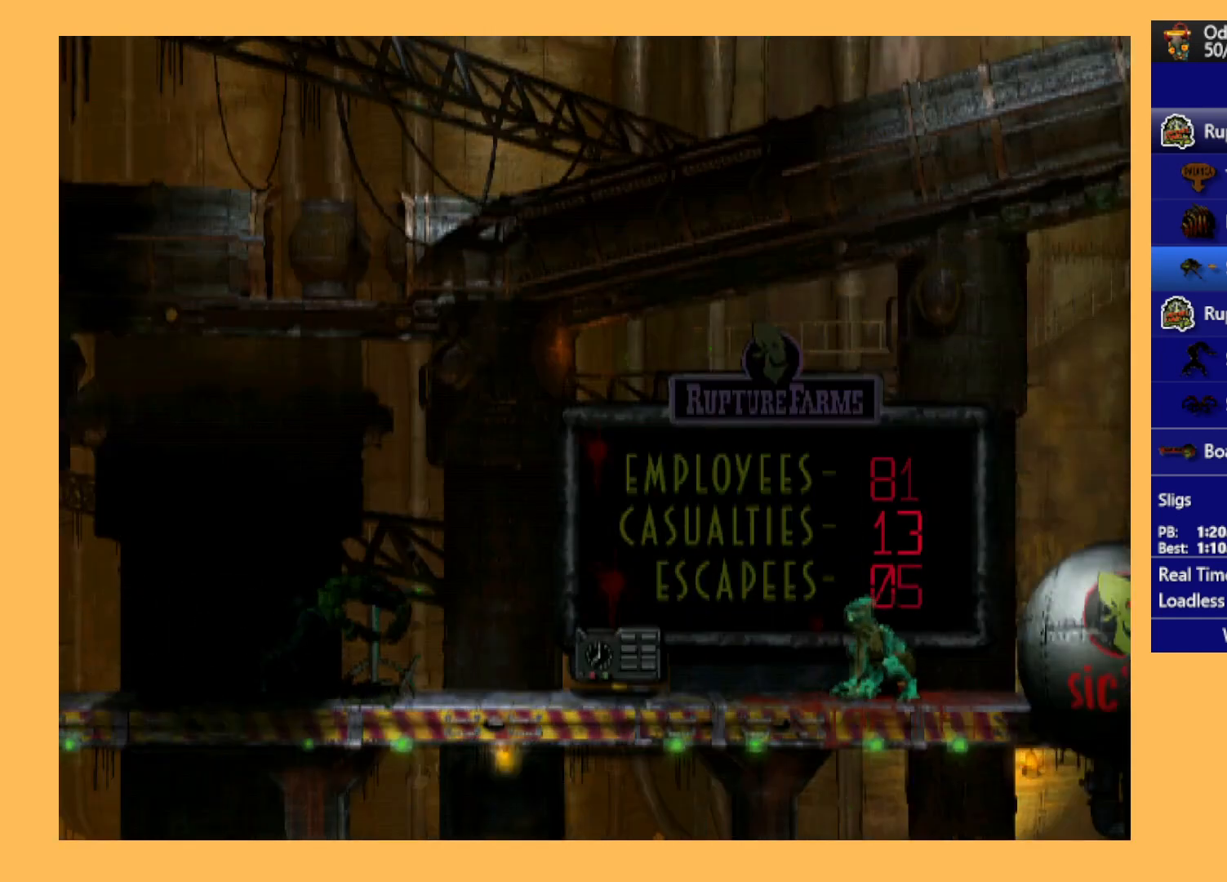
{"buttons": ["R1", "DPAD_RIGHT"], "left_stick": "center", "events": []}
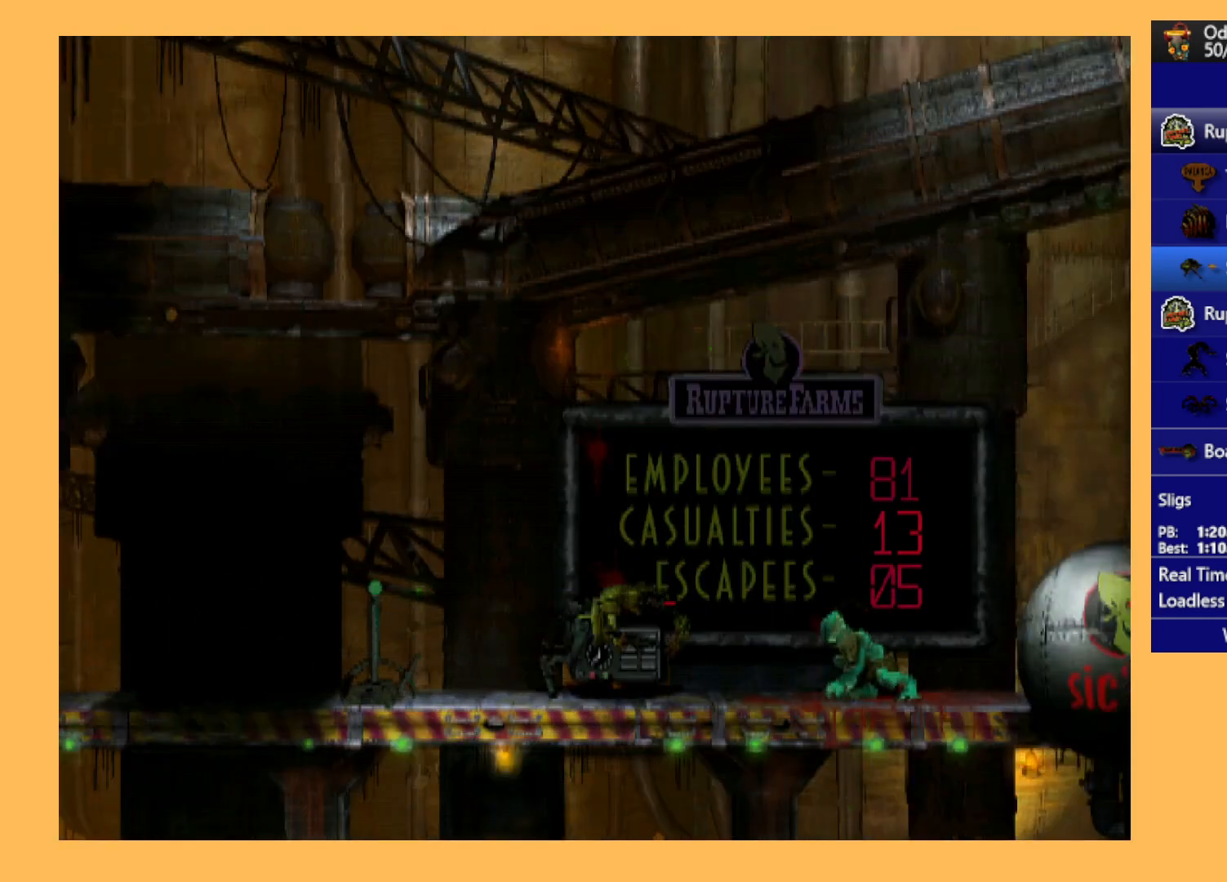
{"buttons": ["R1", "DPAD_RIGHT"], "left_stick": "center", "events": []}
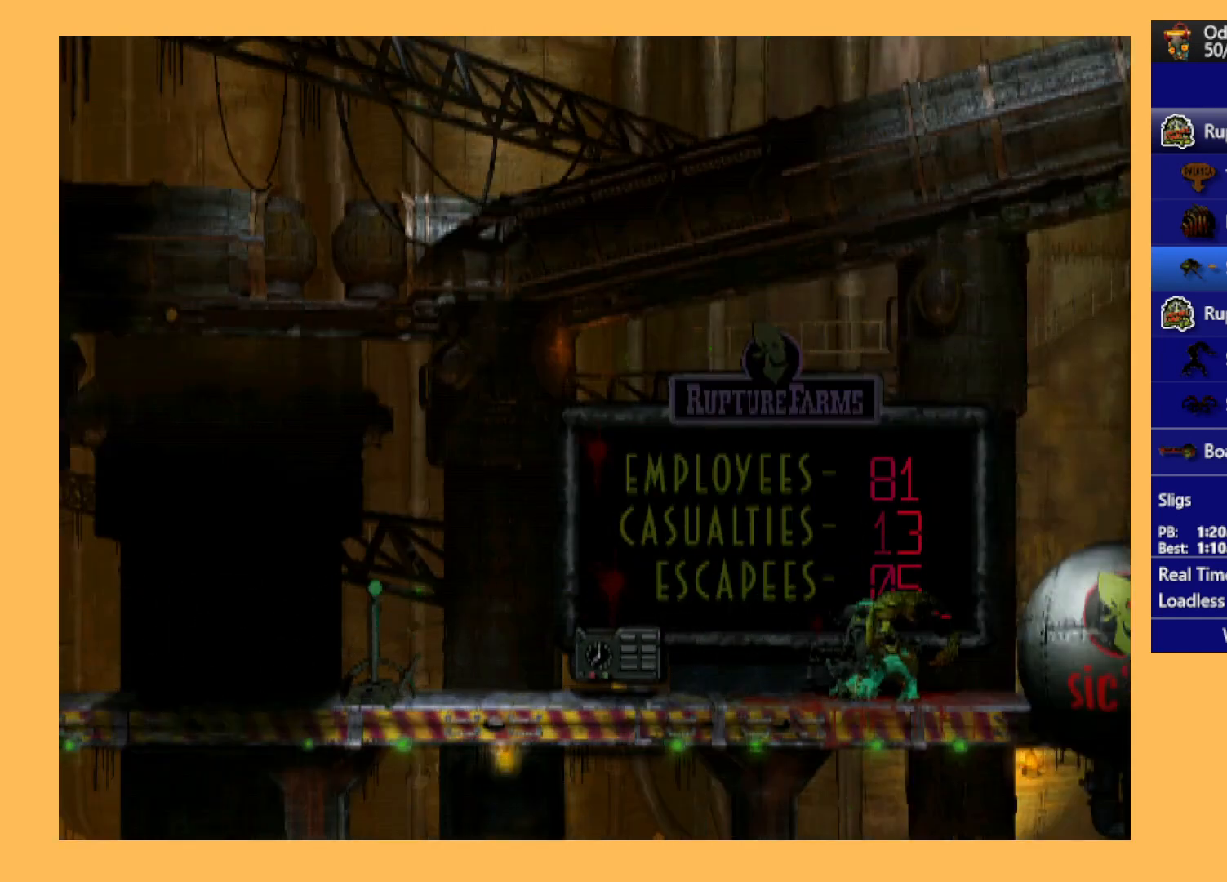
{"buttons": ["R1", "DPAD_RIGHT"], "left_stick": "center", "events": []}
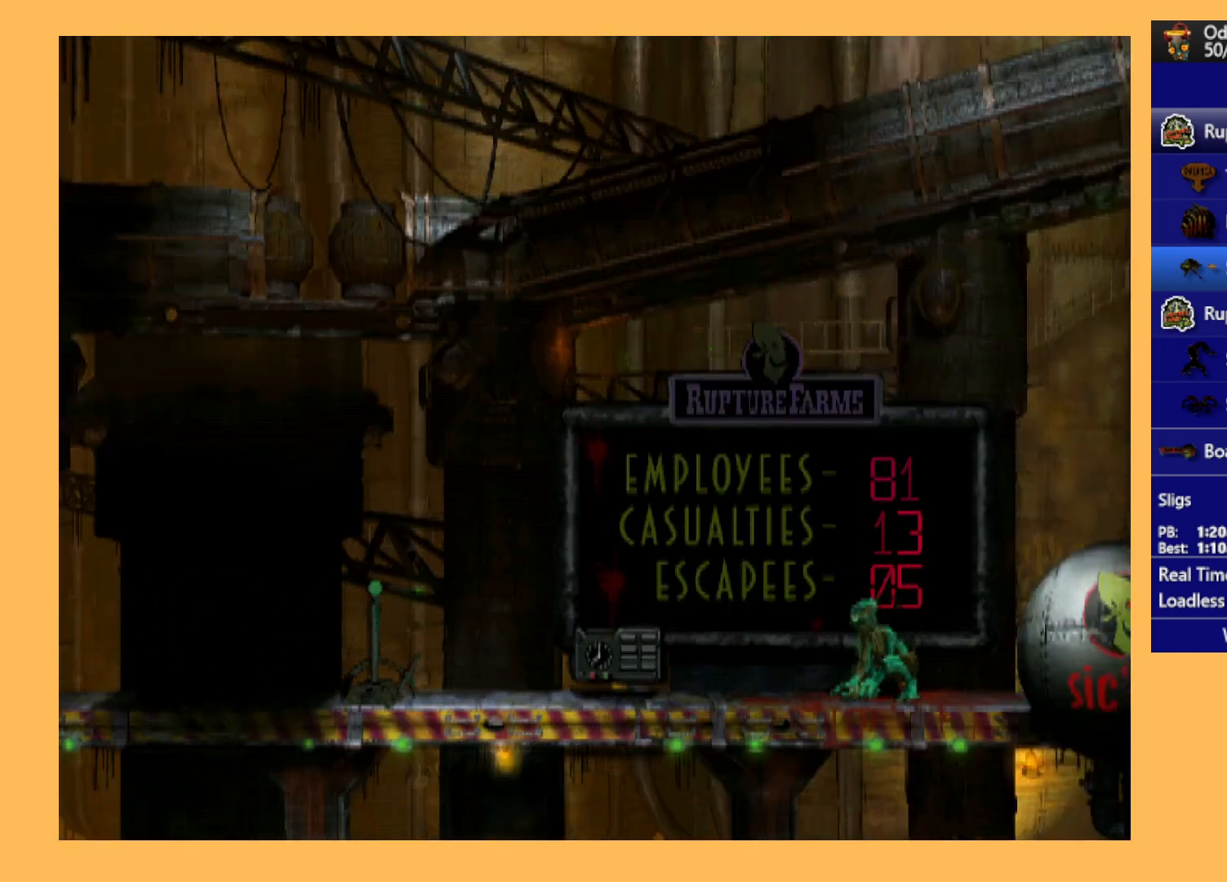
{"buttons": ["R1"], "left_stick": "center", "events": [[500, "DPAD_RIGHT", "up"]]}
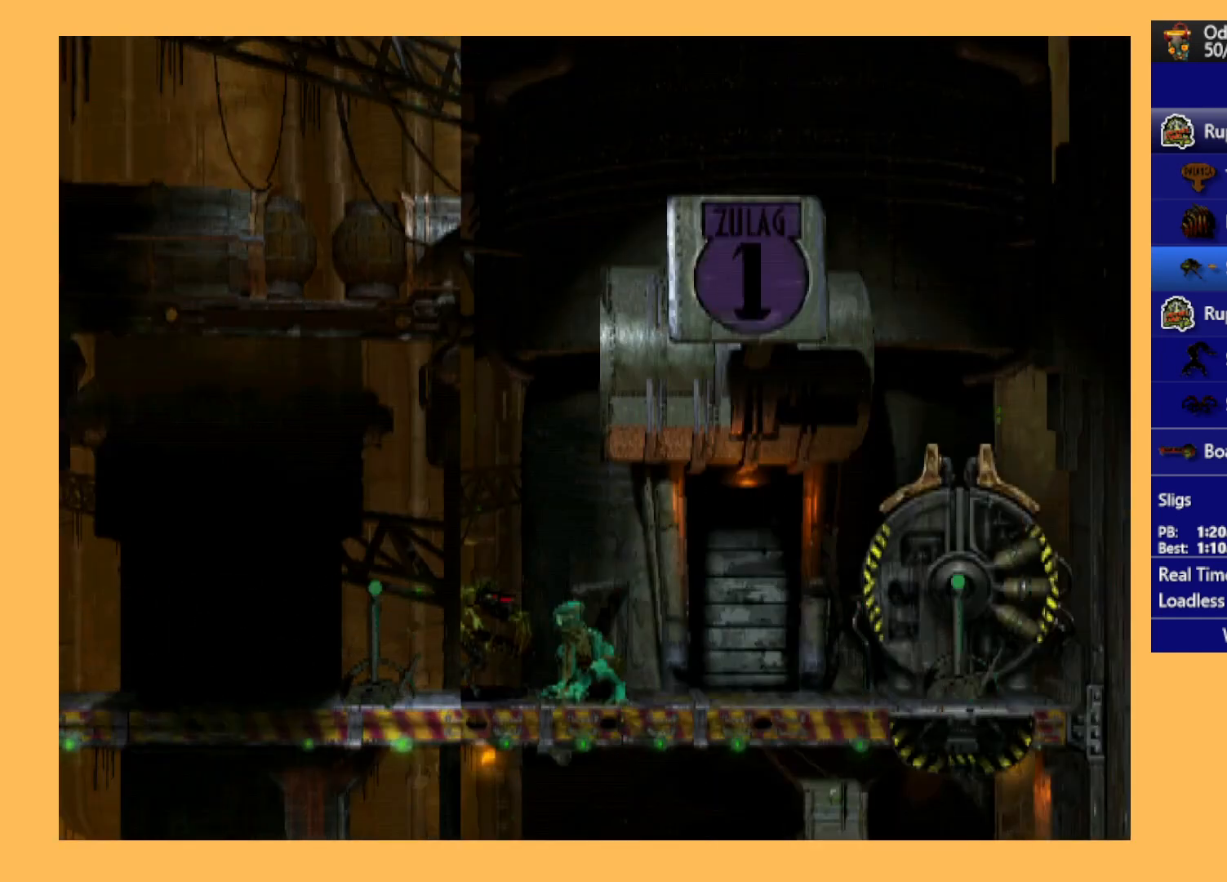
{"buttons": [], "left_stick": "center", "events": [[67, "R1", "up"]]}
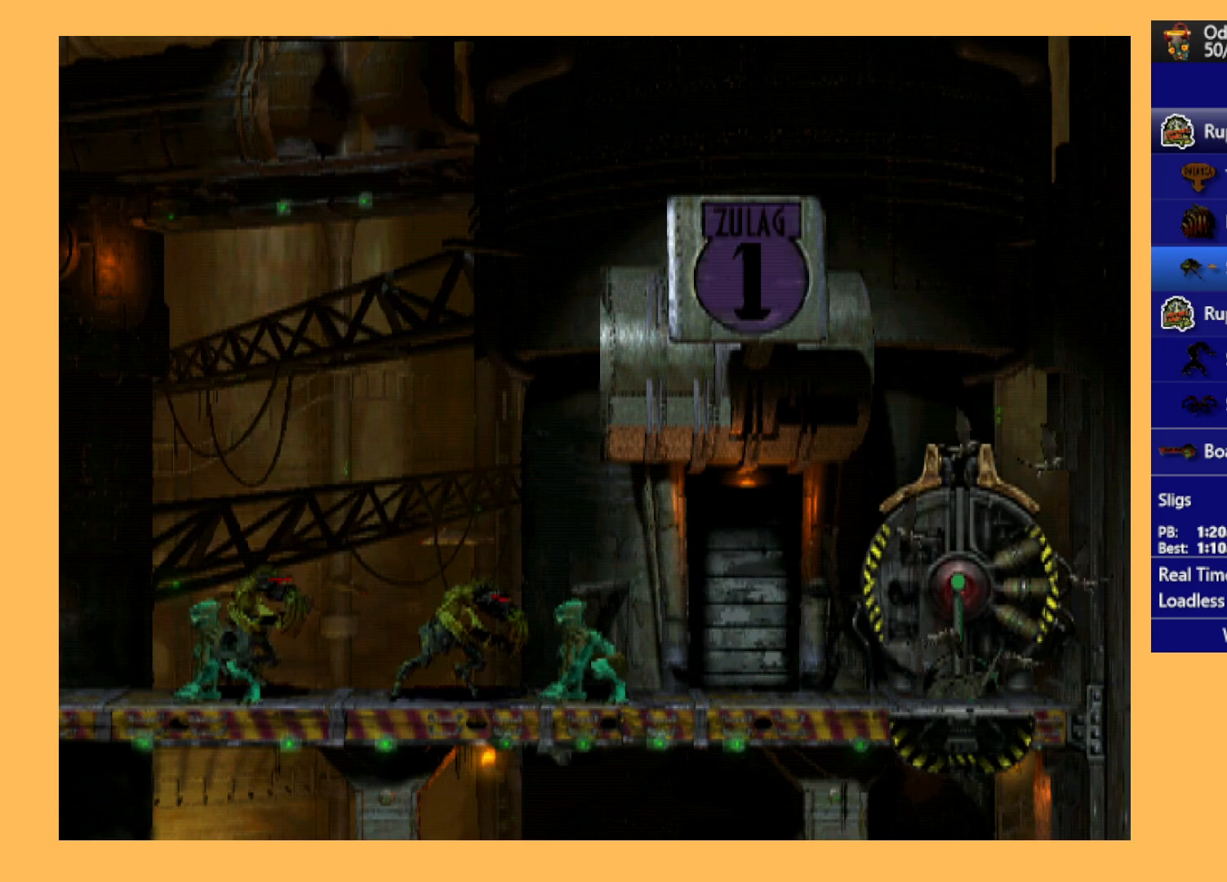
{"buttons": [], "left_stick": "center", "events": [[367, "B", "down"], [500, "B", "up"]]}
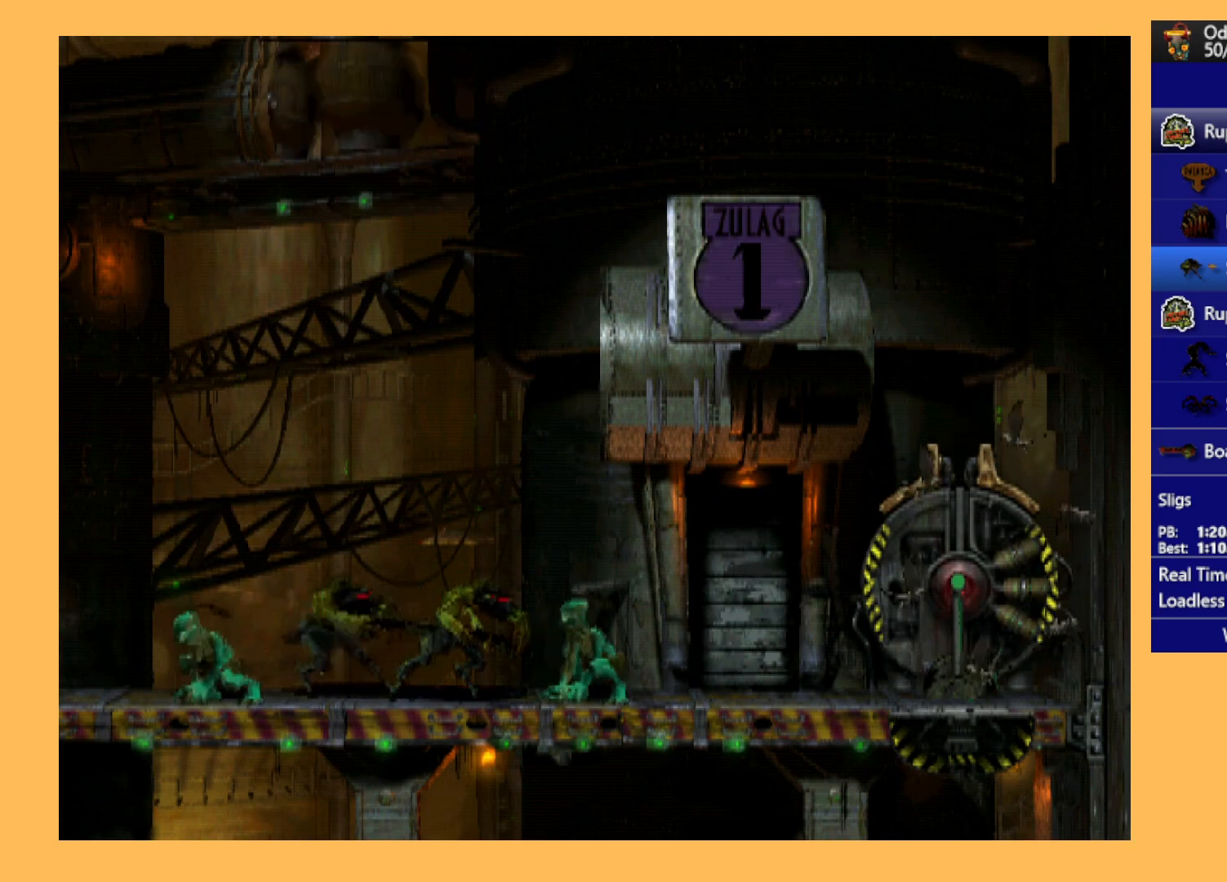
{"buttons": ["L1", "R1"], "left_stick": "center", "events": [[133, "R1", "down"], [167, "L1", "down"]]}
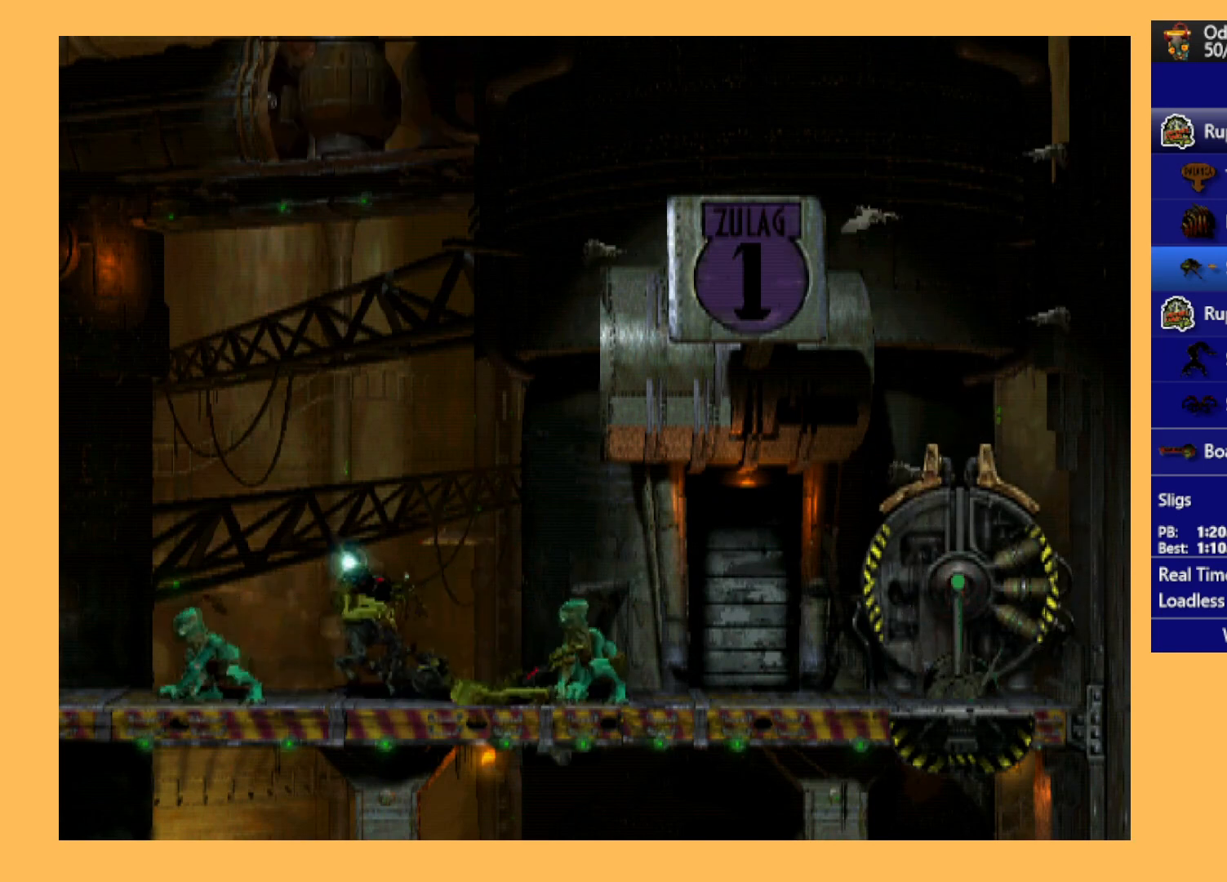
{"buttons": ["L1", "R1"], "left_stick": "center", "events": []}
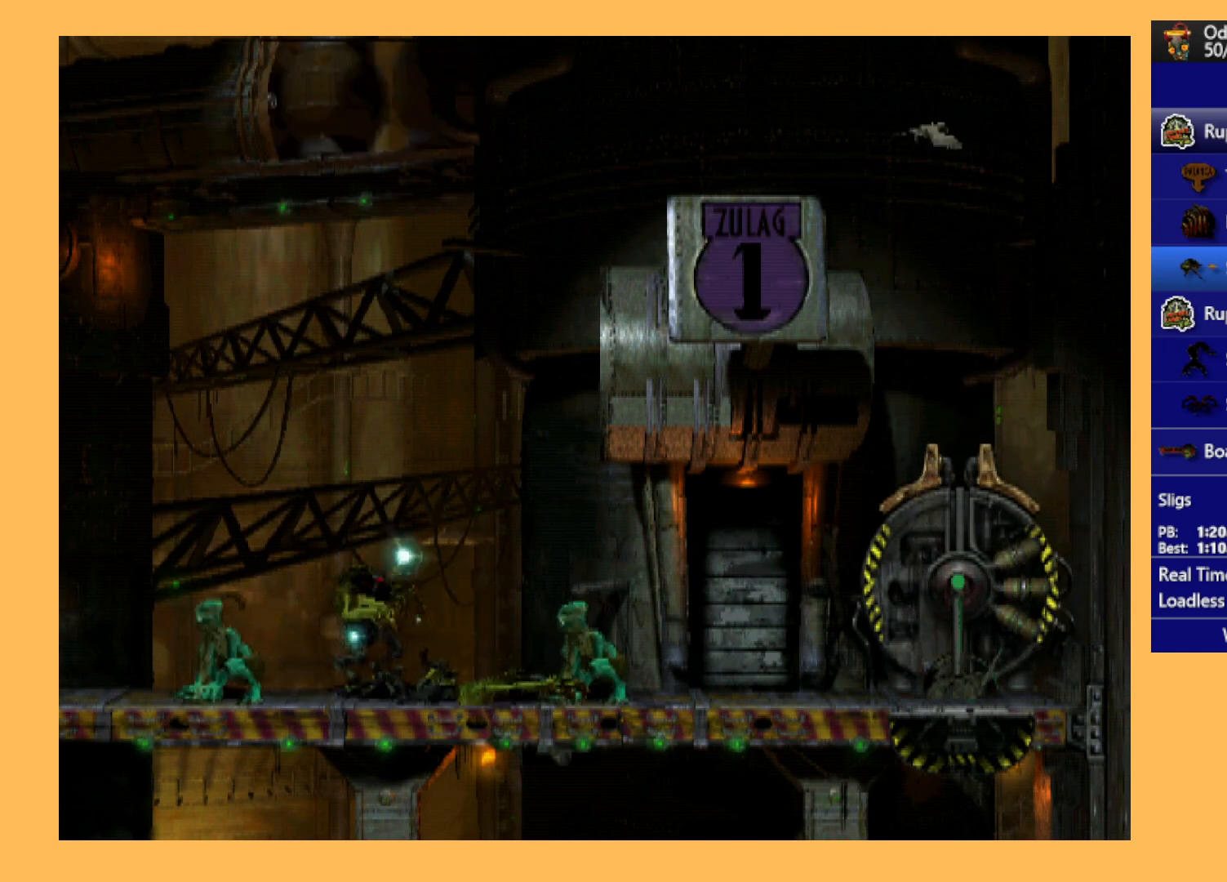
{"buttons": ["L1", "R1"], "left_stick": "center", "events": []}
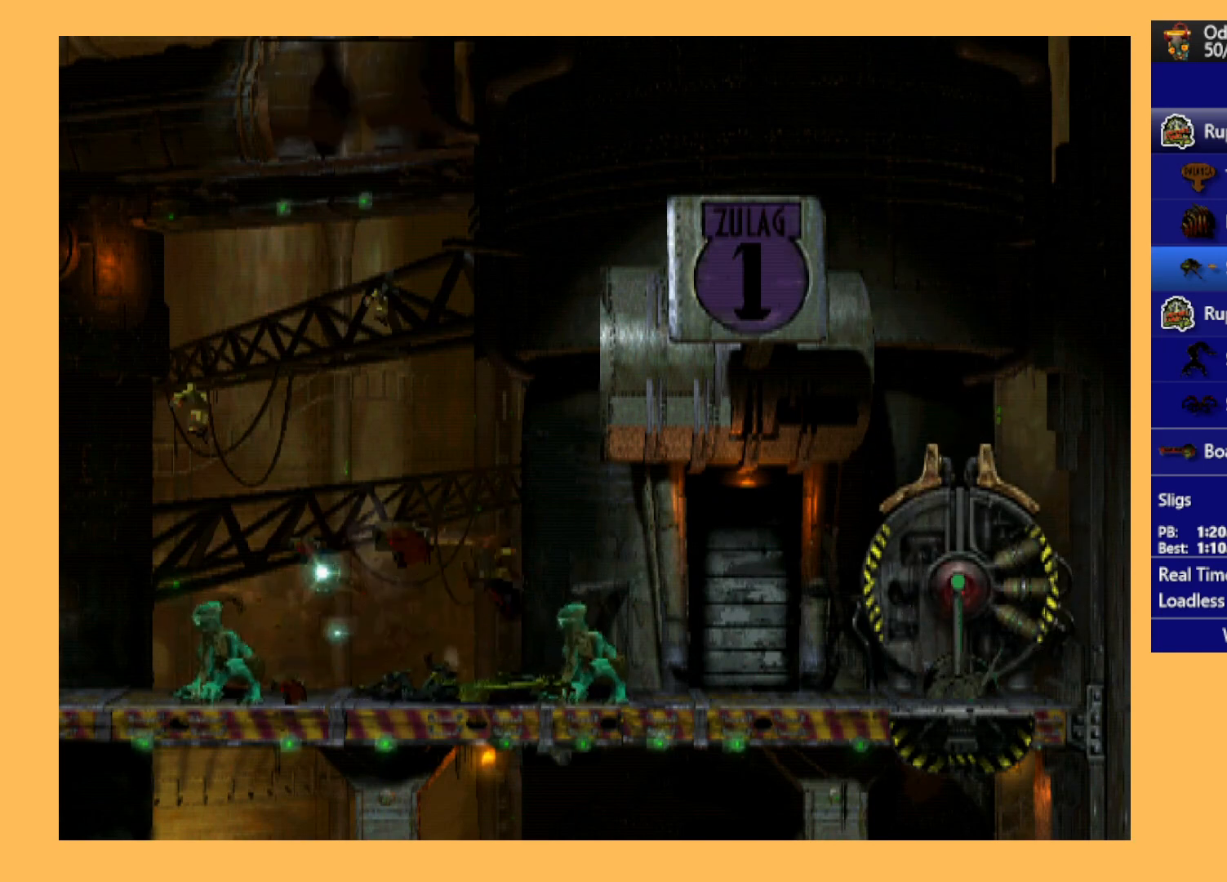
{"buttons": ["L1", "R1"], "left_stick": "center", "events": []}
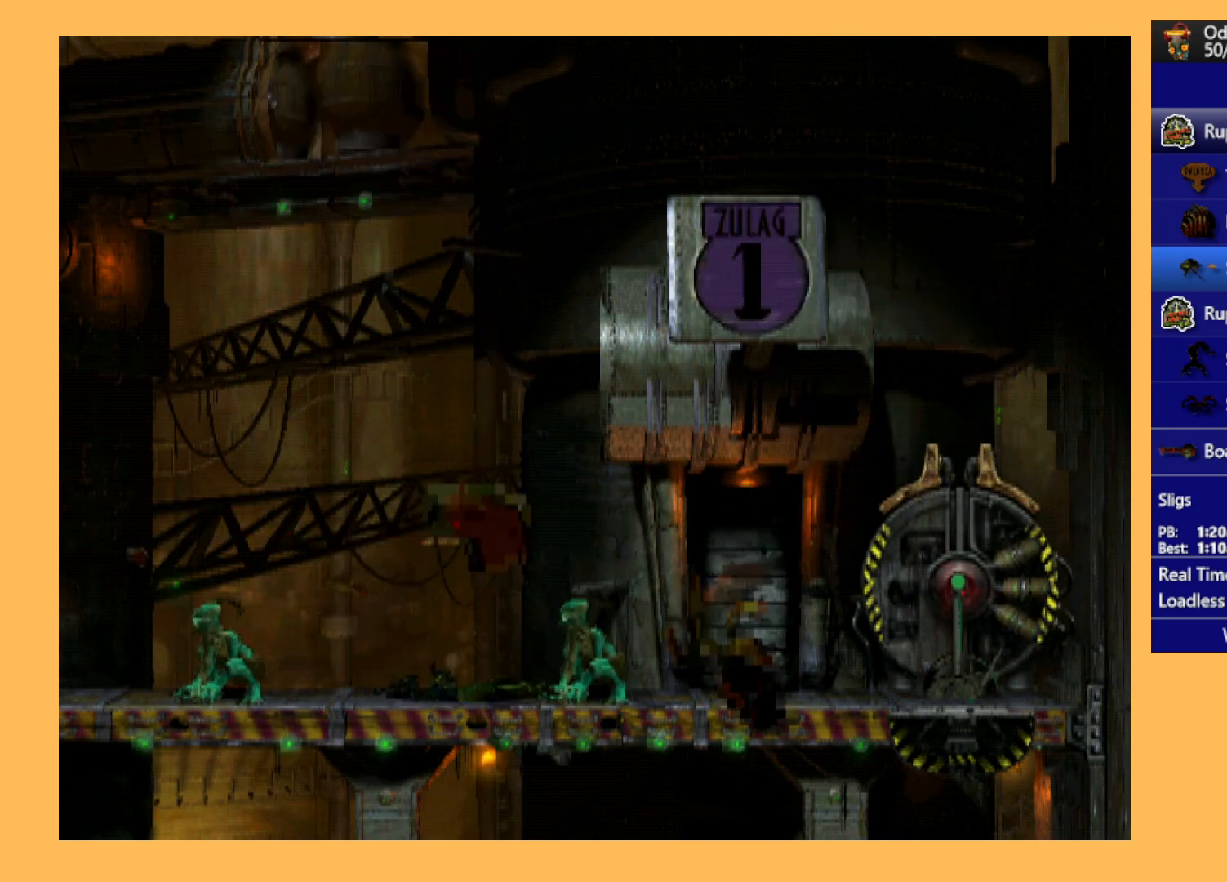
{"buttons": ["L1", "R1"], "left_stick": "center", "events": []}
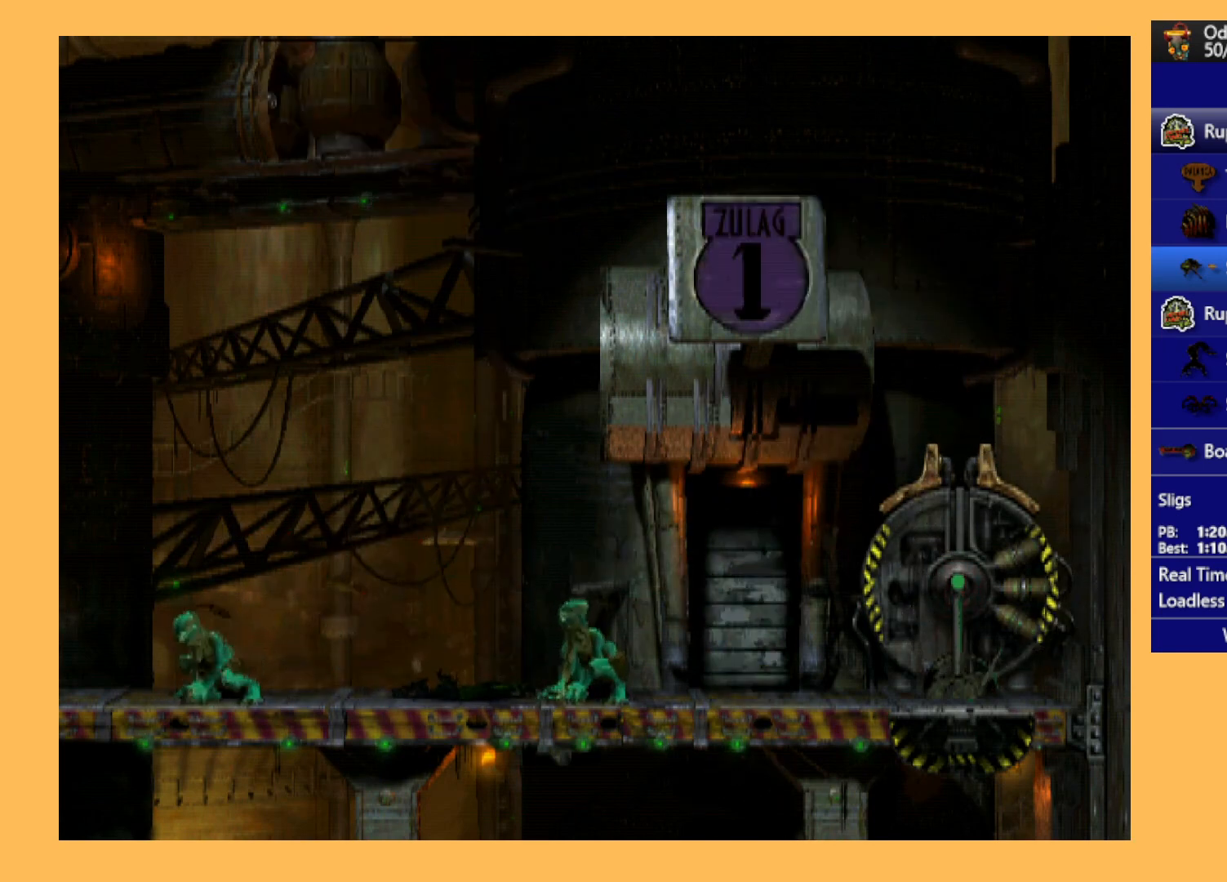
{"buttons": [], "left_stick": "center", "events": [[433, "L1", "up"], [467, "R1", "up"]]}
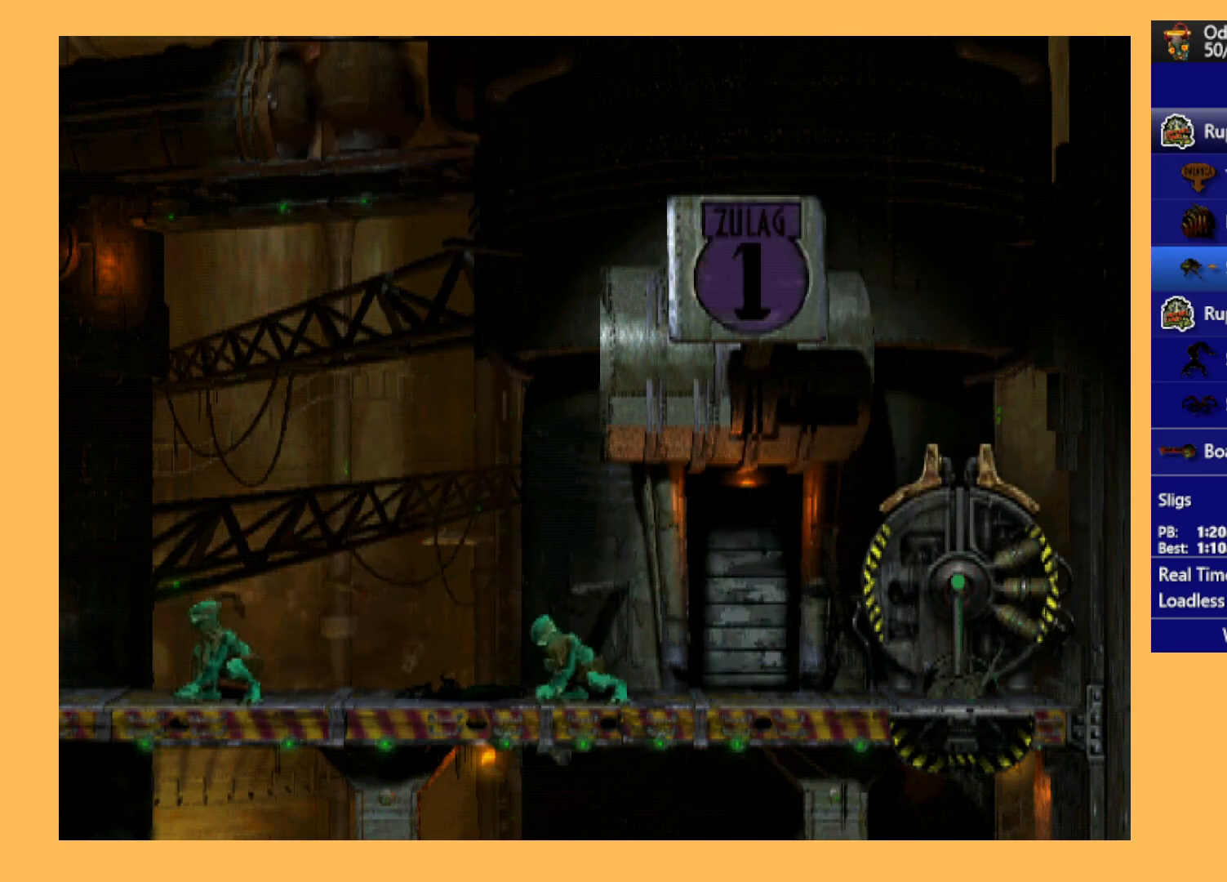
{"buttons": [], "left_stick": "center", "events": []}
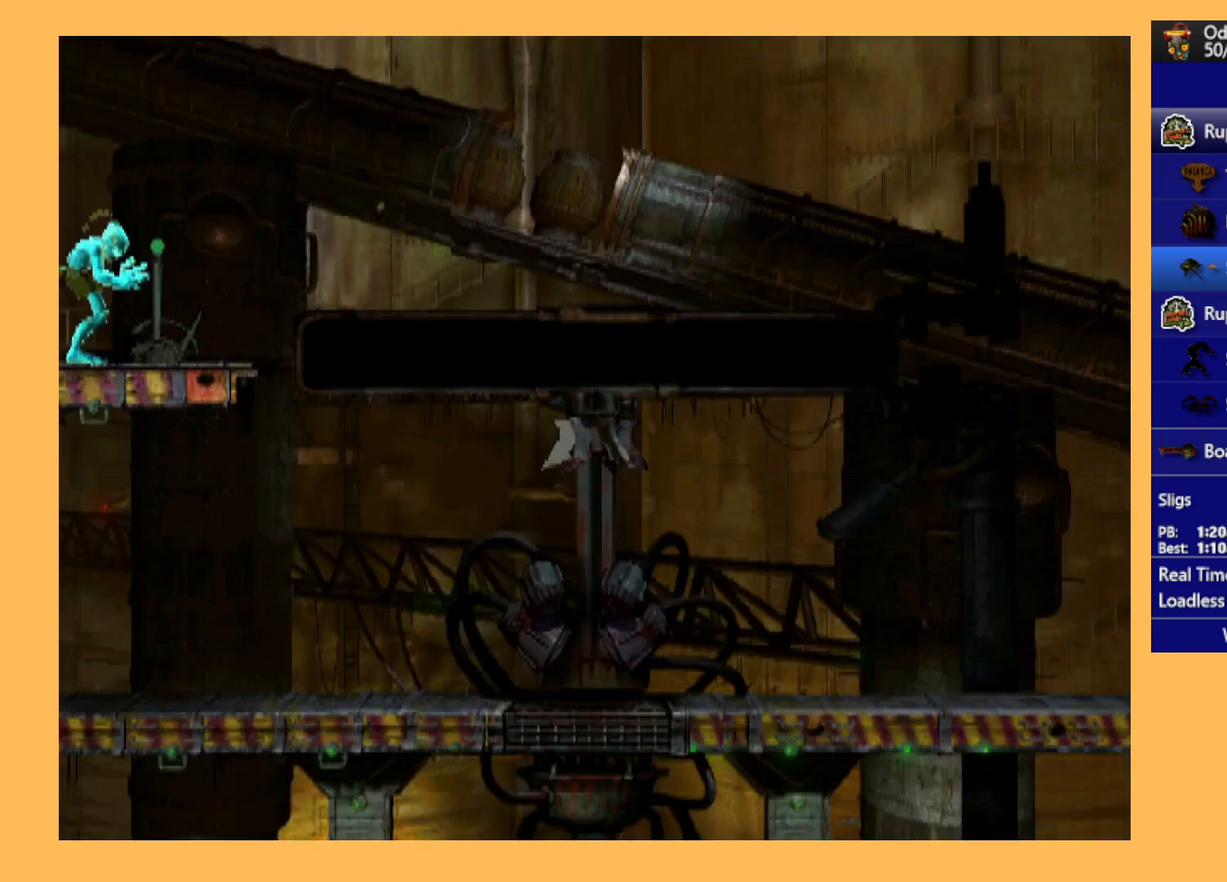
{"buttons": ["R1", "DPAD_RIGHT"], "left_stick": "center", "events": [[33, "DPAD_RIGHT", "down"], [67, "R1", "down"]]}
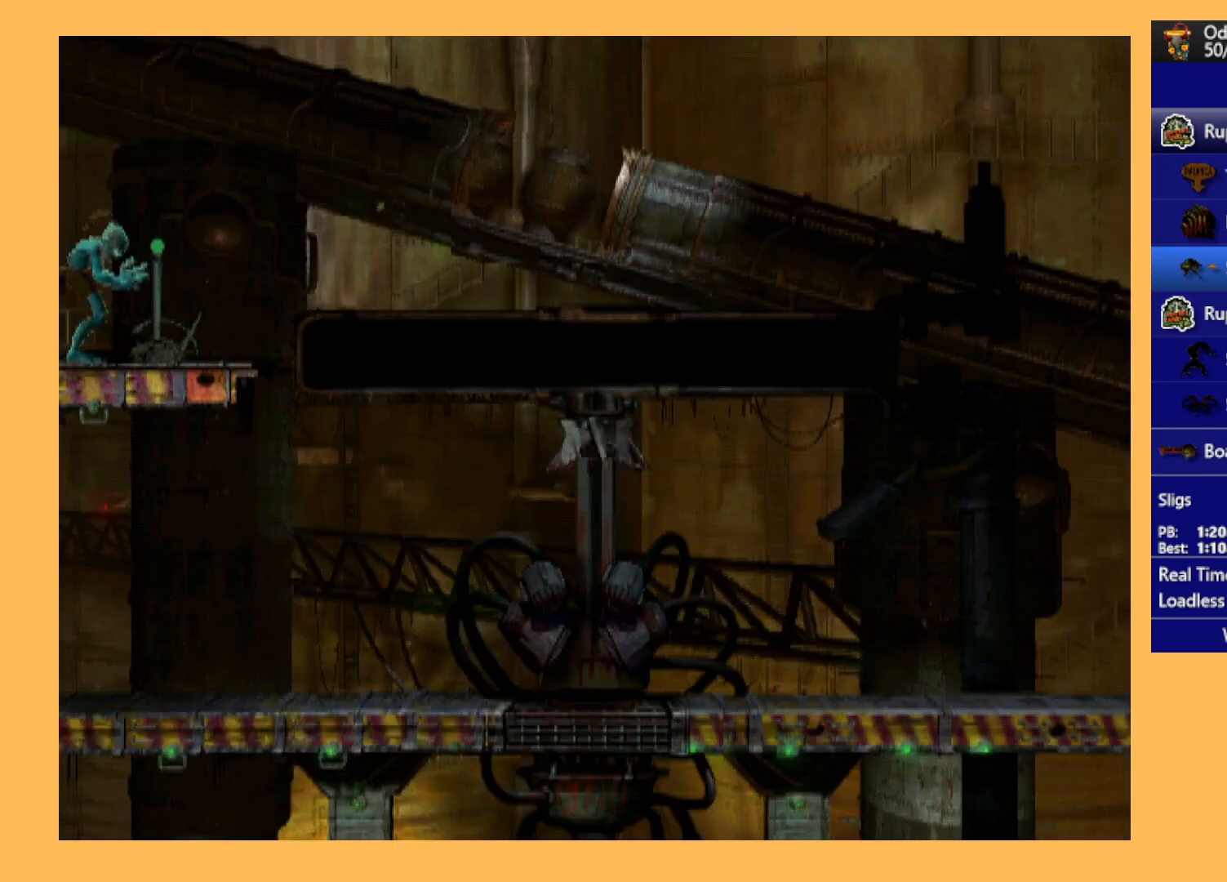
{"buttons": ["R1", "DPAD_RIGHT"], "left_stick": "center", "events": []}
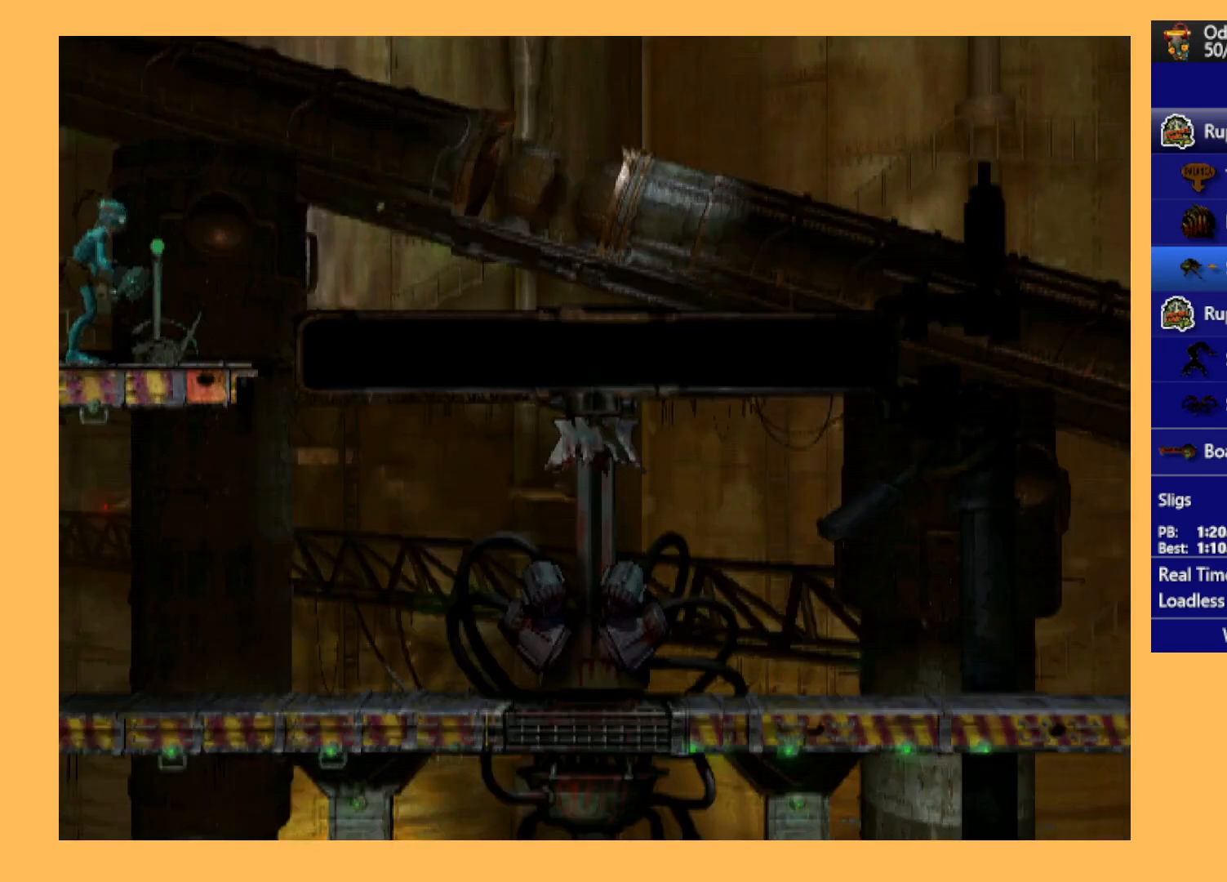
{"buttons": ["R1", "DPAD_RIGHT"], "left_stick": "center", "events": []}
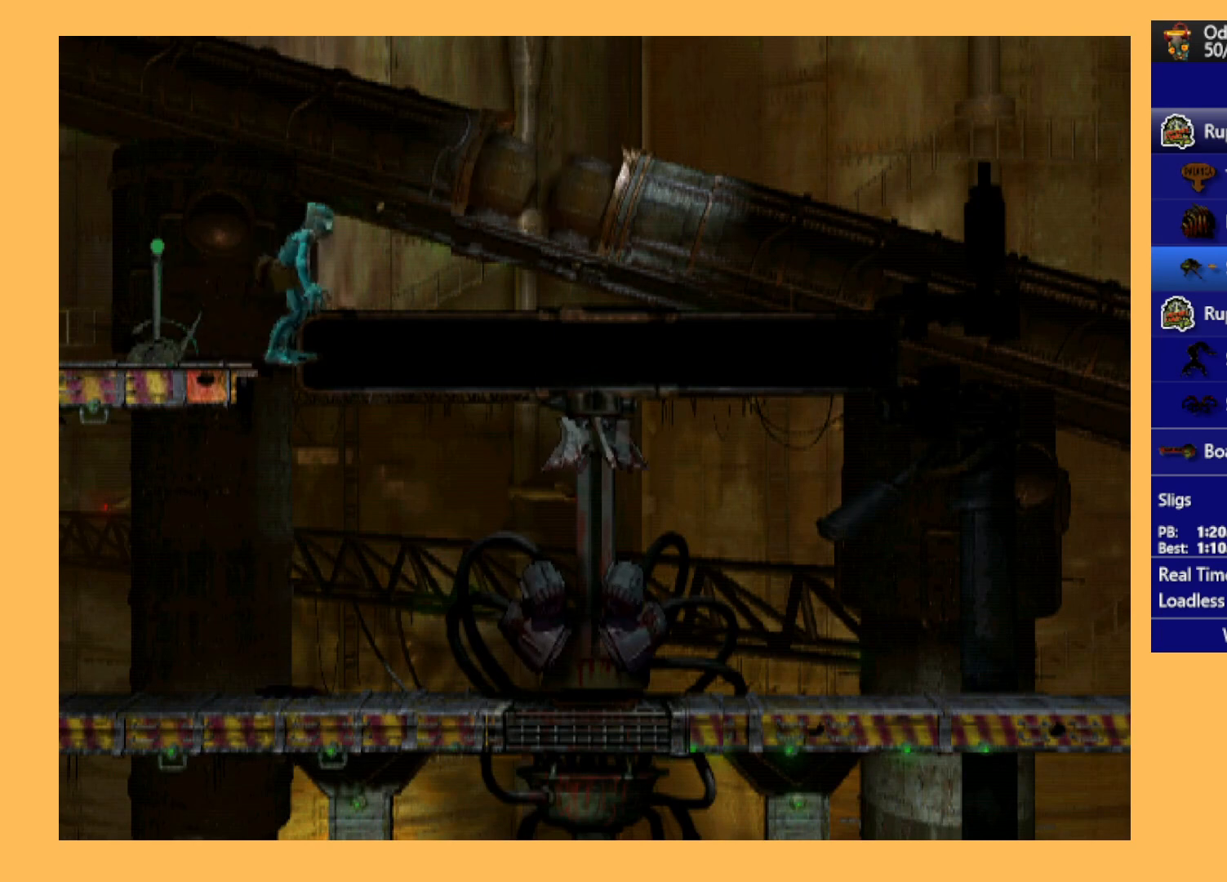
{"buttons": ["A", "R1", "DPAD_RIGHT"], "left_stick": "center", "events": [[367, "A", "down"]]}
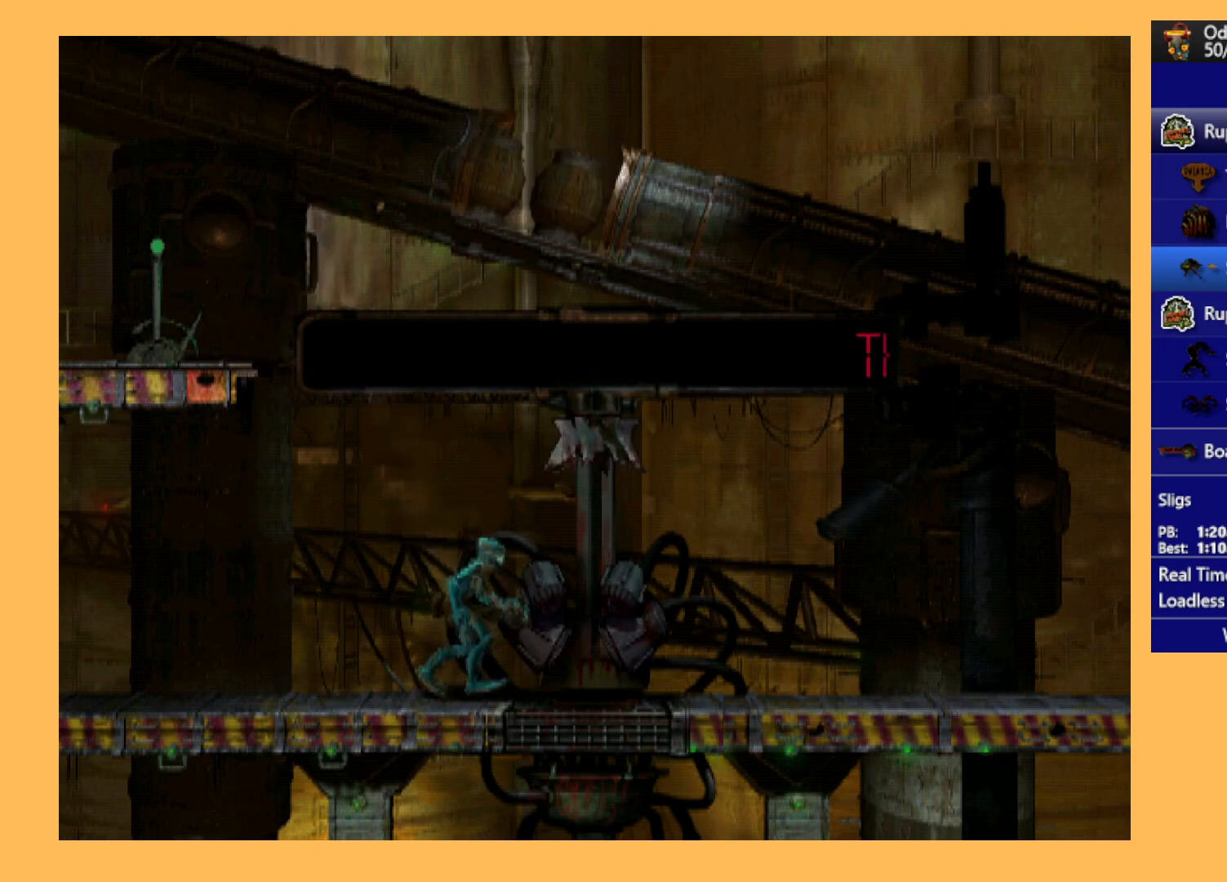
{"buttons": ["A", "R1", "DPAD_RIGHT"], "left_stick": "center", "events": []}
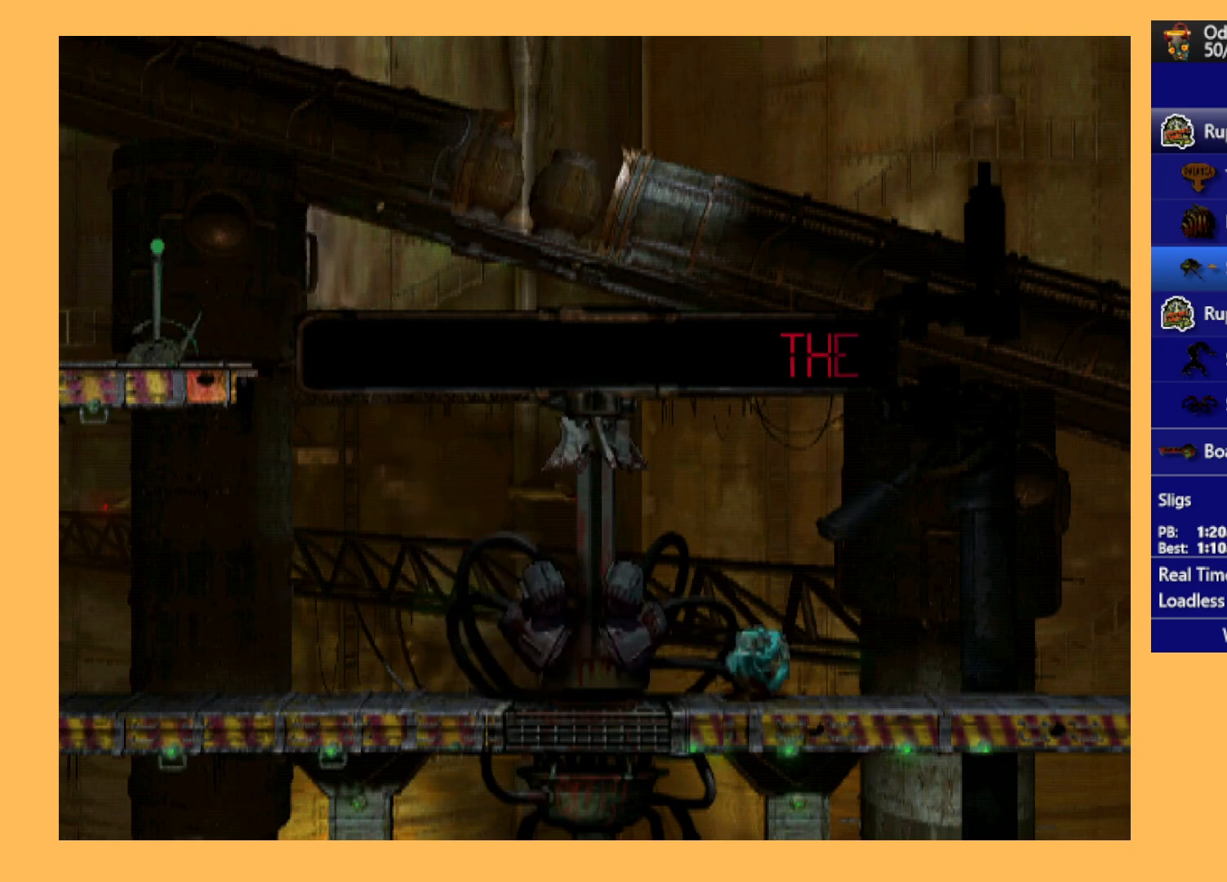
{"buttons": ["A", "R1", "DPAD_RIGHT"], "left_stick": "center", "events": []}
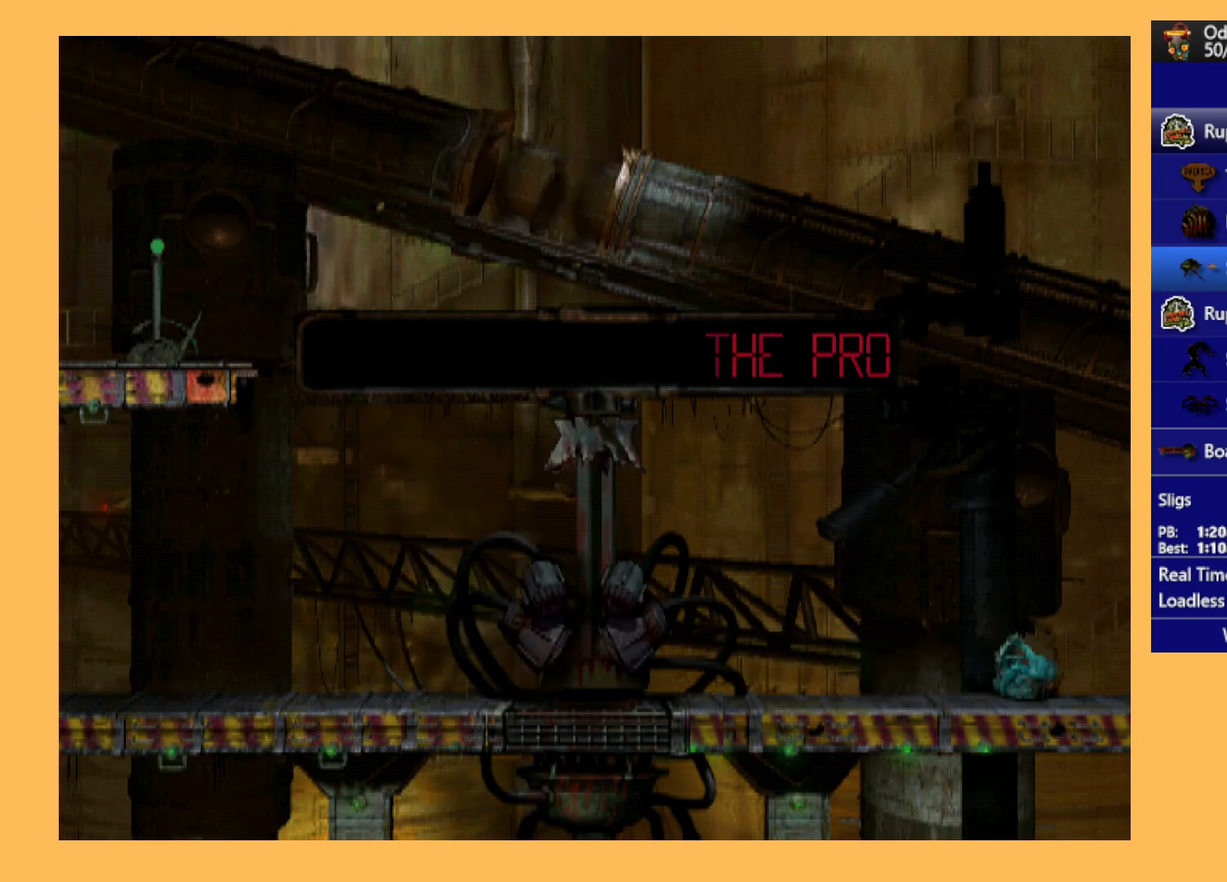
{"buttons": [], "left_stick": "center", "events": [[233, "DPAD_RIGHT", "up"], [300, "A", "up"], [300, "R1", "up"]]}
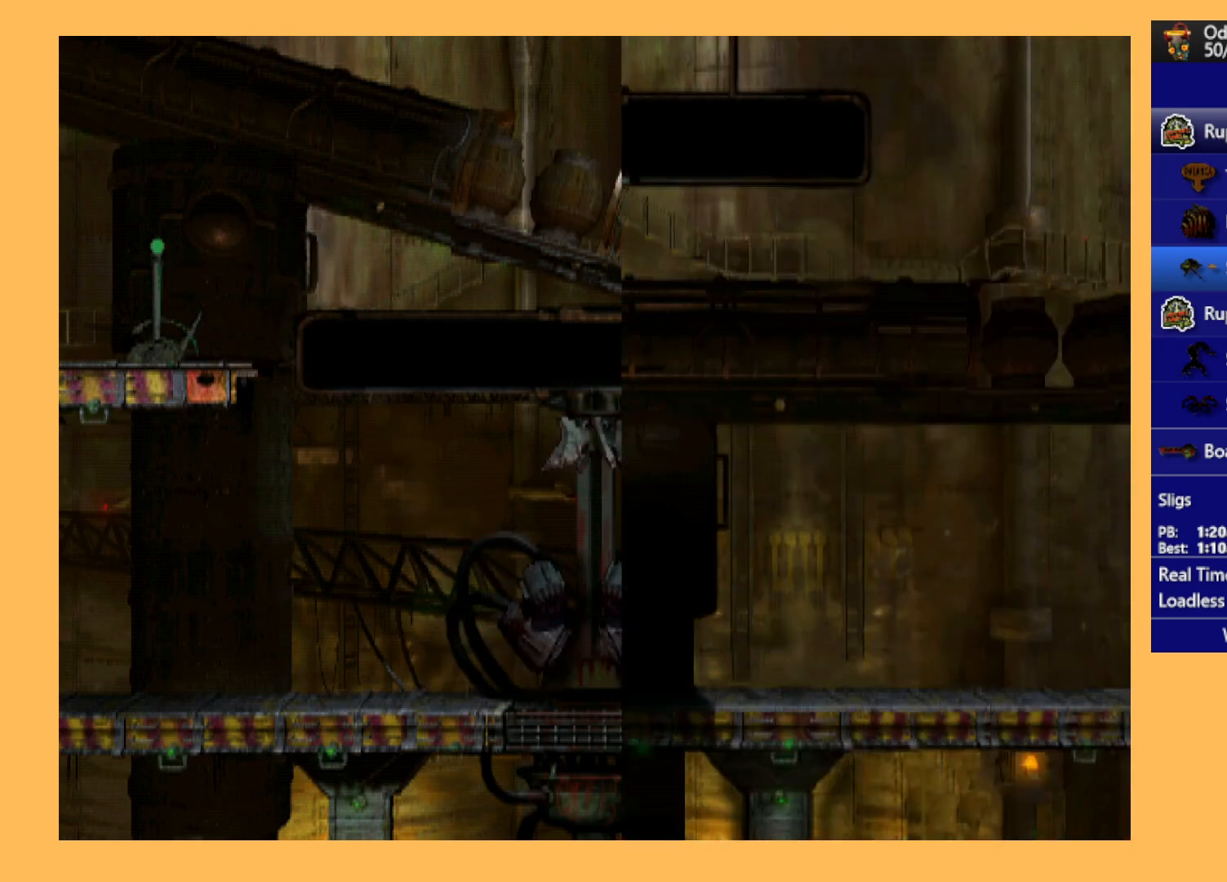
{"buttons": ["Y", "L1"], "left_stick": "center", "events": [[233, "L1", "down"], [400, "Y", "down"]]}
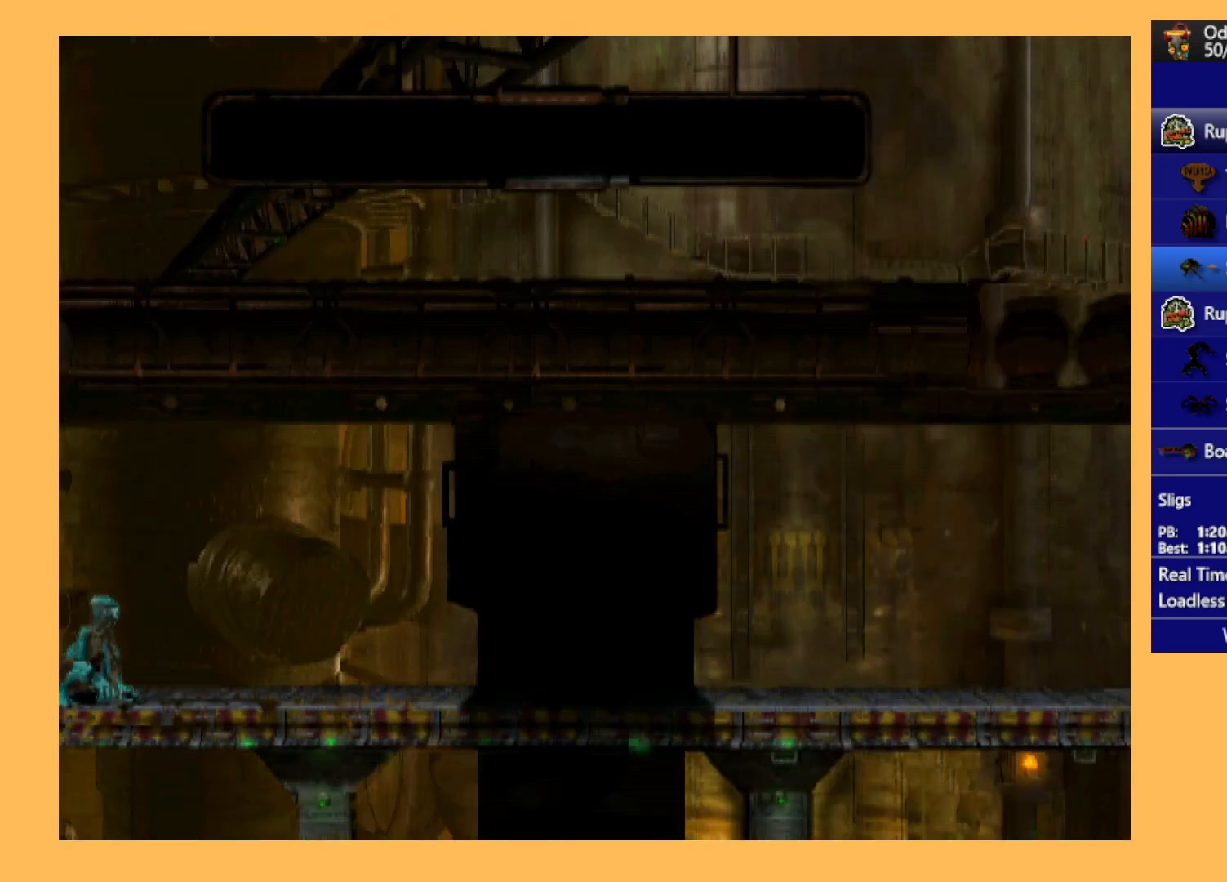
{"buttons": ["DPAD_LEFT"], "left_stick": "center", "events": [[33, "Y", "up"], [200, "L1", "up"], [333, "DPAD_LEFT", "down"]]}
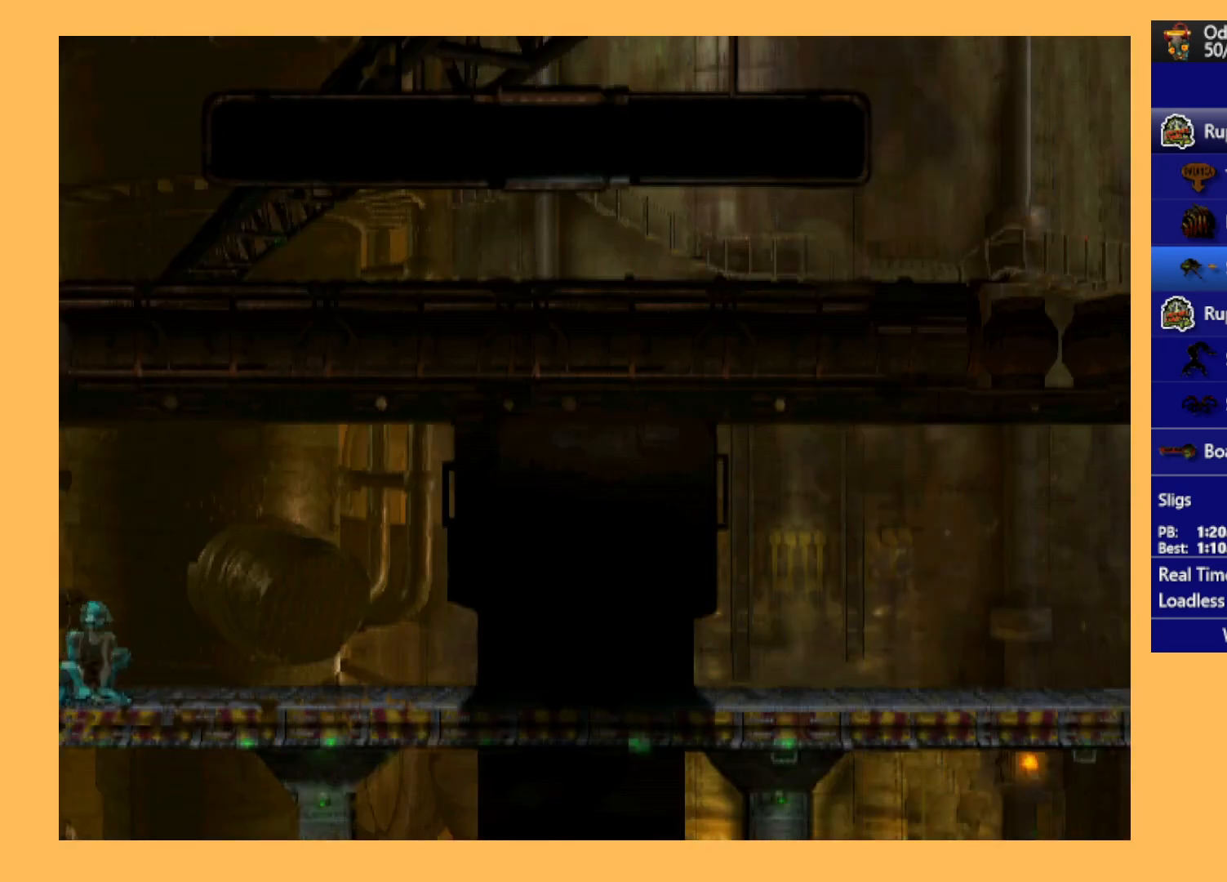
{"buttons": ["X", "L1"], "left_stick": "center", "events": [[67, "DPAD_LEFT", "up"], [133, "L1", "down"], [267, "X", "down"]]}
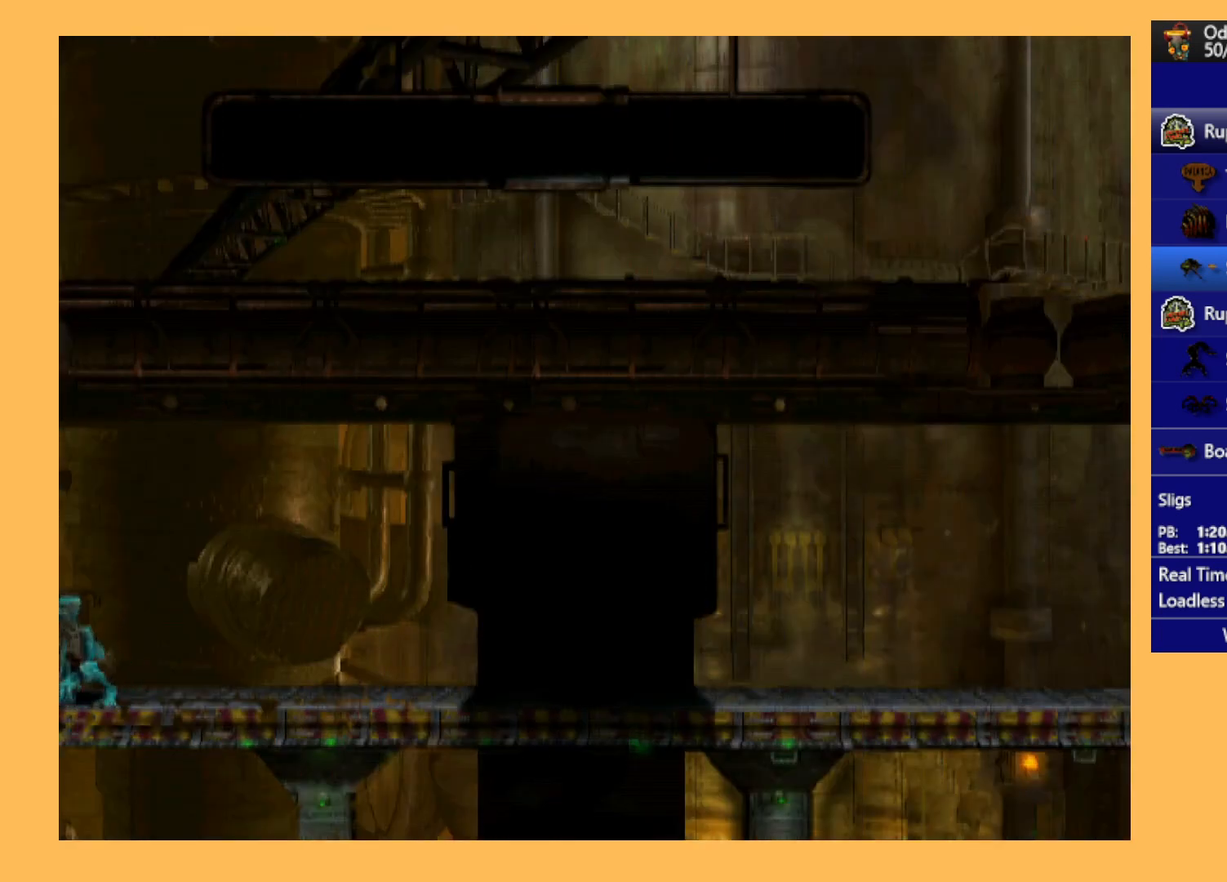
{"buttons": ["DPAD_LEFT"], "left_stick": "center", "events": [[33, "X", "up"], [200, "L1", "up"], [300, "DPAD_LEFT", "down"]]}
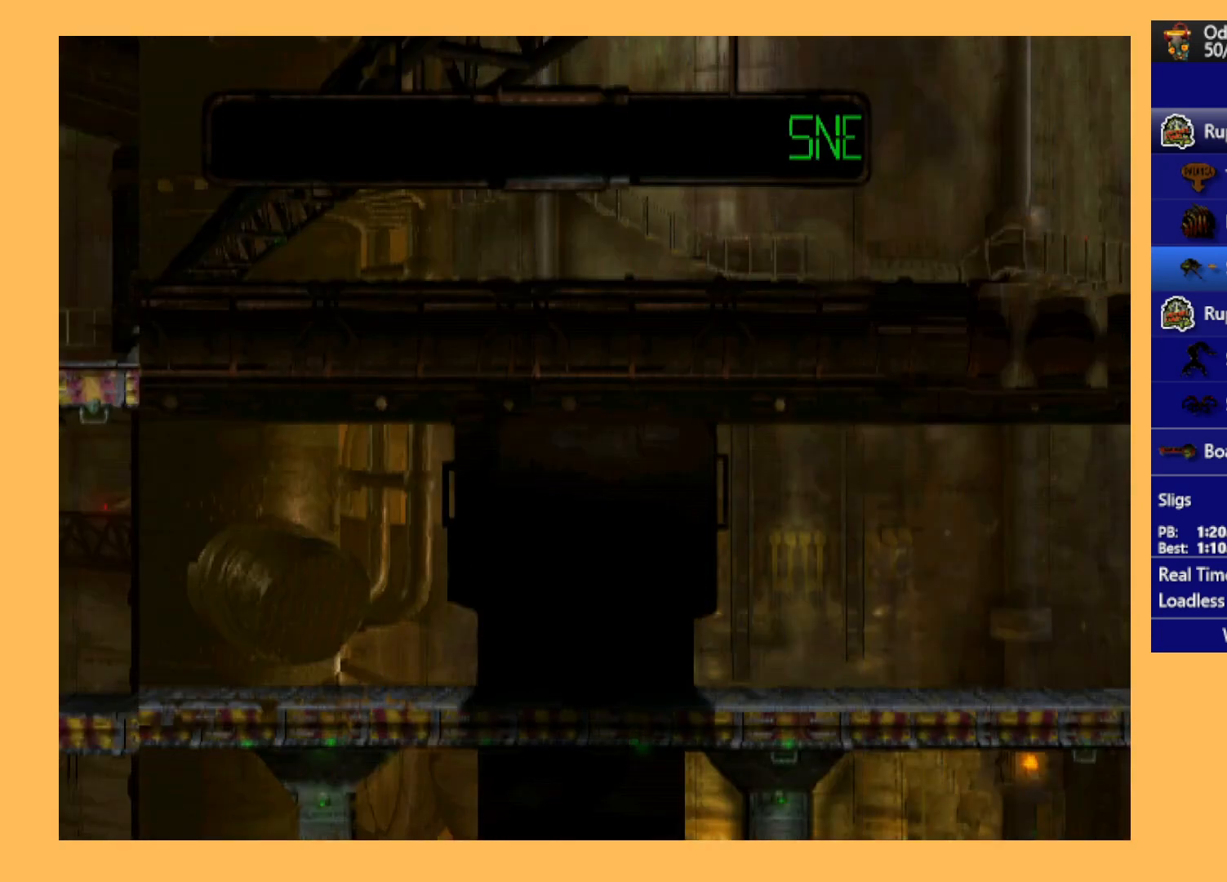
{"buttons": ["DPAD_LEFT"], "left_stick": "center", "events": []}
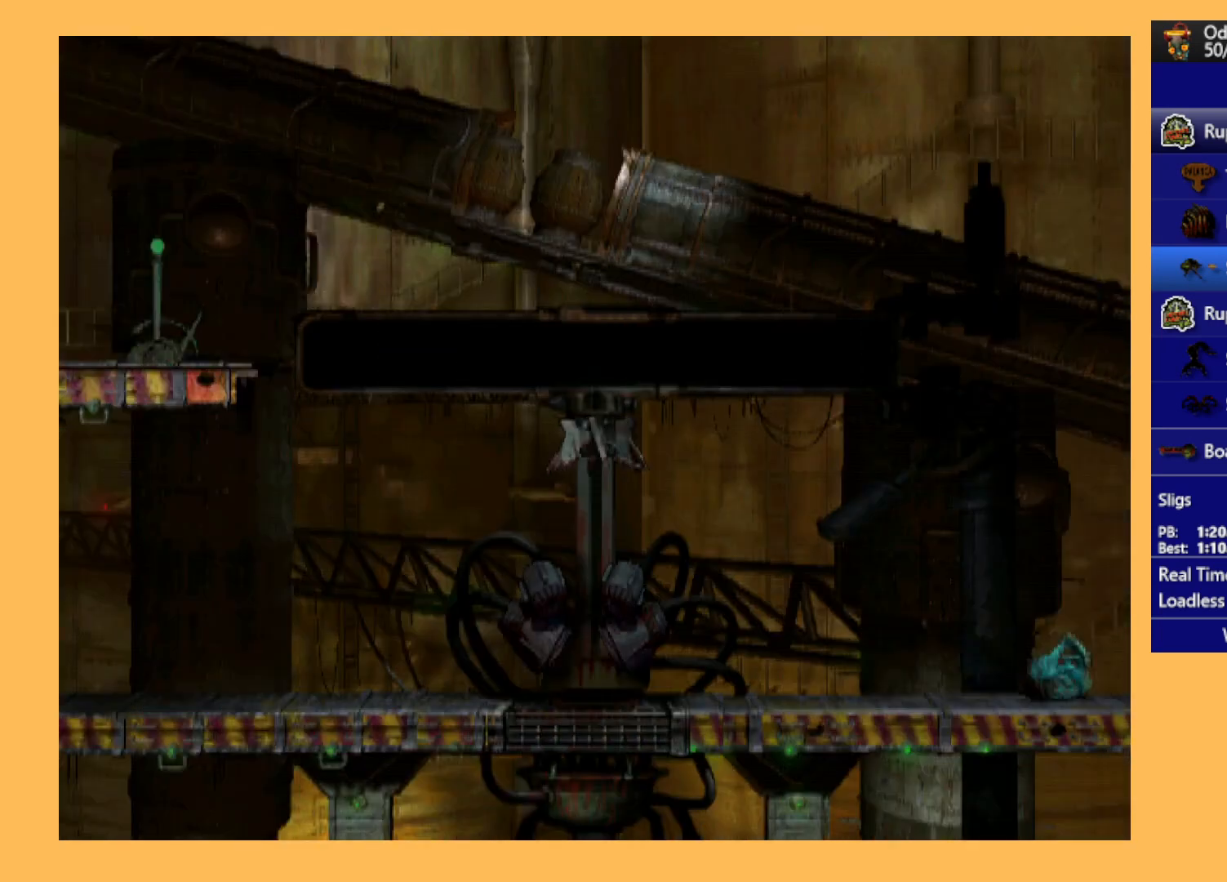
{"buttons": ["DPAD_LEFT"], "left_stick": "center", "events": []}
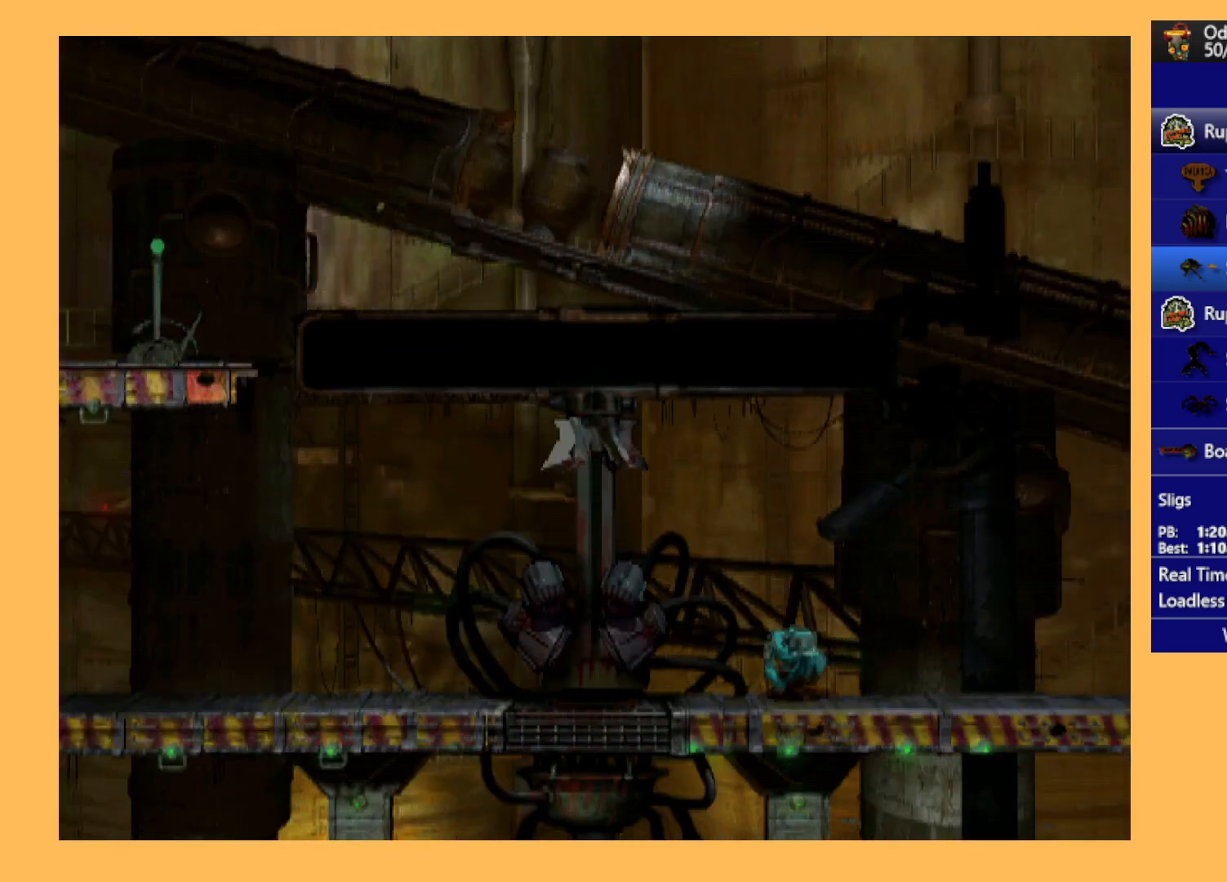
{"buttons": ["DPAD_LEFT"], "left_stick": "center", "events": []}
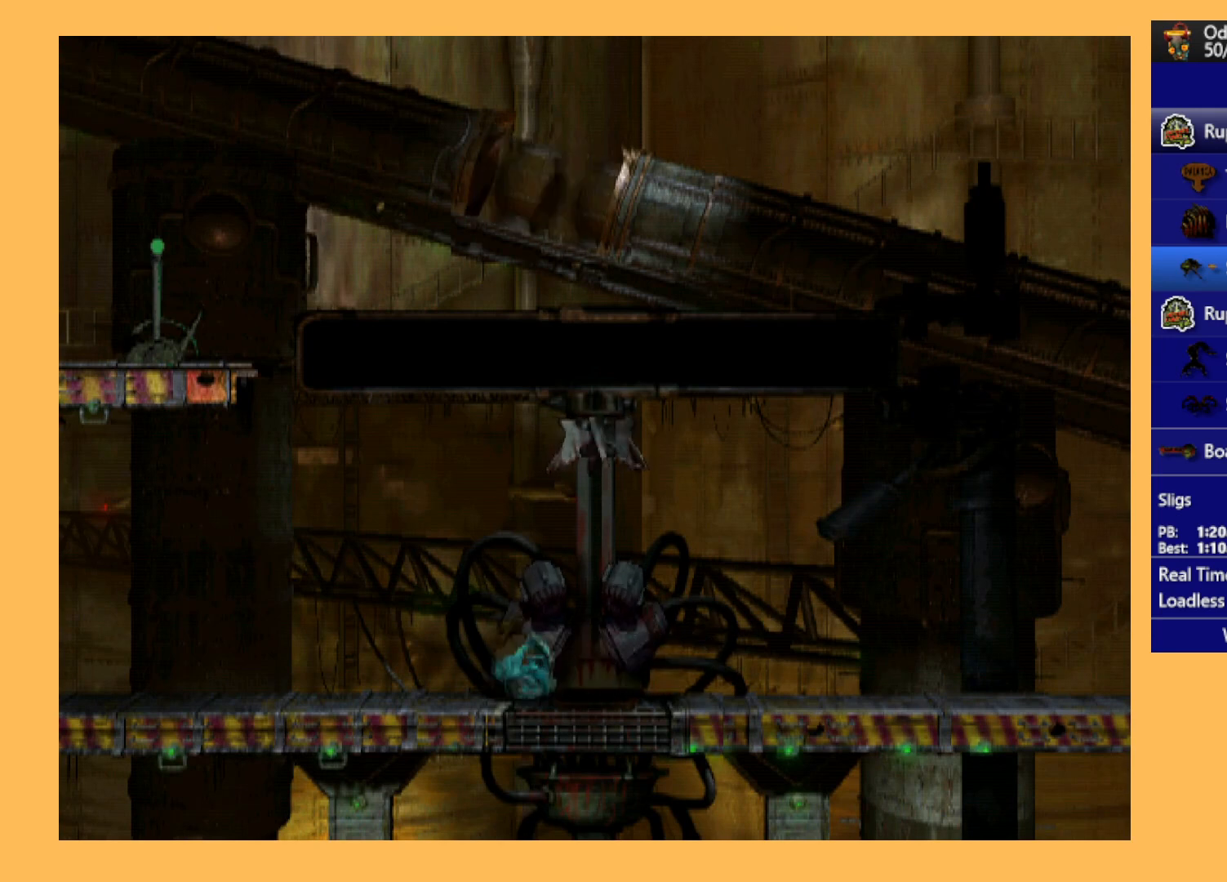
{"buttons": ["DPAD_LEFT"], "left_stick": "center", "events": []}
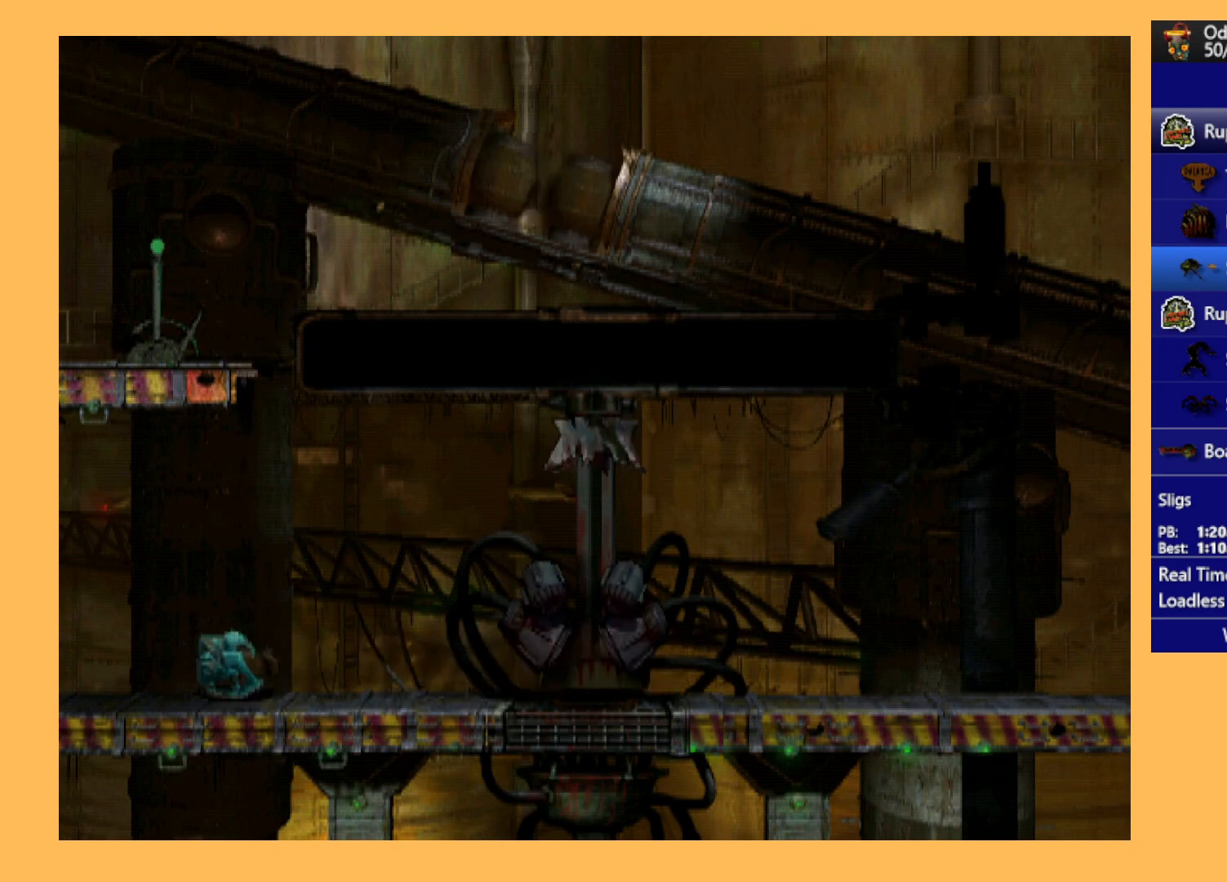
{"buttons": ["DPAD_LEFT"], "left_stick": "center", "events": []}